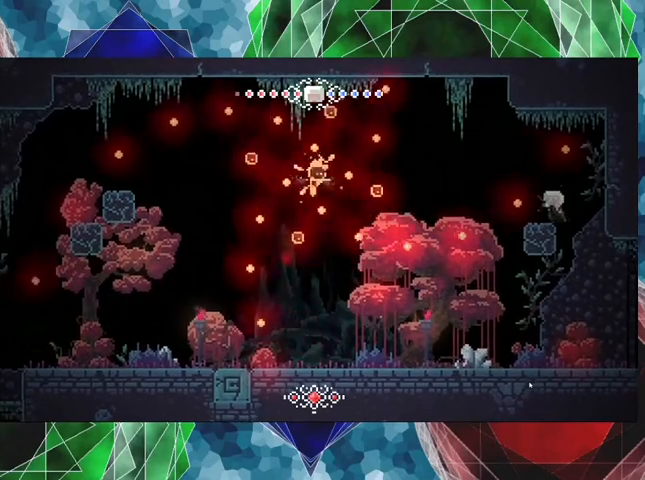
Gameplay with a controller (Nintendo layout); each line is a JSON object with the inputs held at the frame after it. "events" lists button and stick changes between this image and that frame as [ms after this image, input, new state], when the widget could be followed in between. Not read: L3 R3.
{"buttons": ["Y"], "left_stick": "center", "right_stick": "center", "events": [[33, "B", "down"], [233, "B", "up"], [400, "DPAD_LEFT", "down"], [467, "DPAD_LEFT", "up"]]}
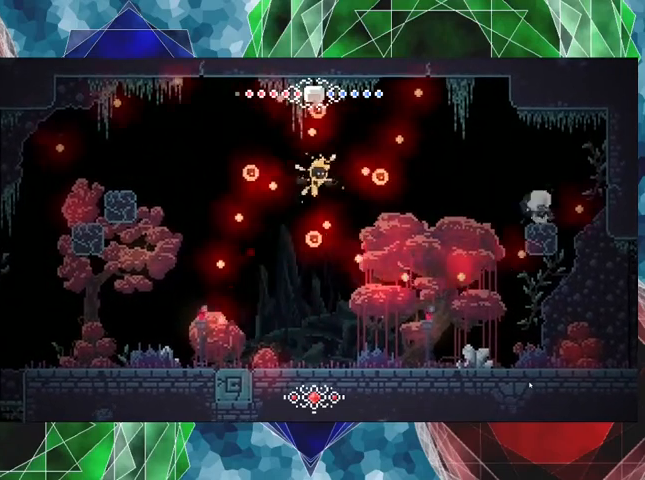
{"buttons": ["Y"], "left_stick": "center", "right_stick": "center", "events": [[267, "B", "down"], [400, "B", "up"]]}
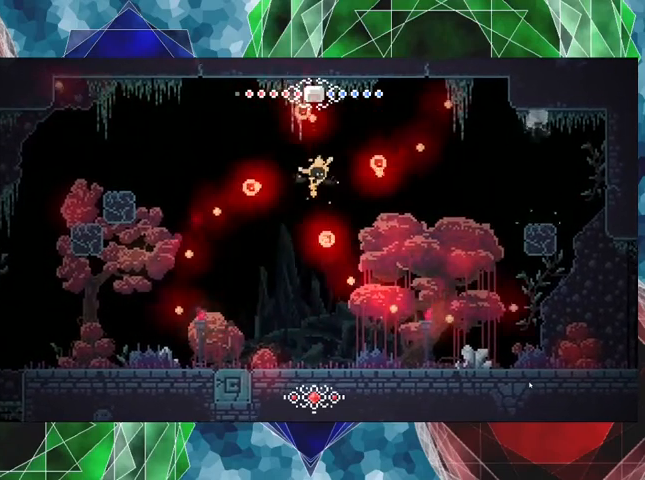
{"buttons": [], "left_stick": "center", "right_stick": "center", "events": [[100, "Y", "up"]]}
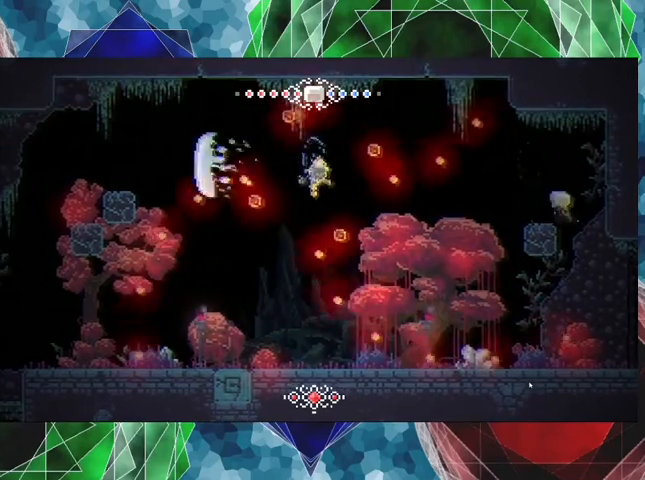
{"buttons": ["Y"], "left_stick": "center", "right_stick": "center", "events": [[133, "Y", "down"]]}
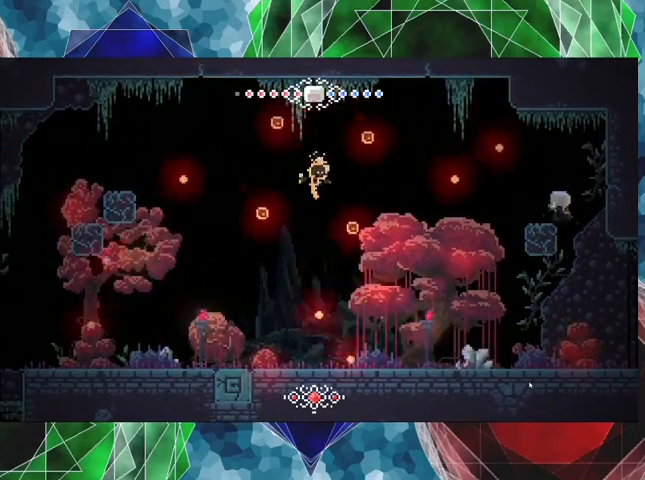
{"buttons": ["Y", "DPAD_LEFT"], "left_stick": "center", "right_stick": "center", "events": [[433, "DPAD_LEFT", "down"]]}
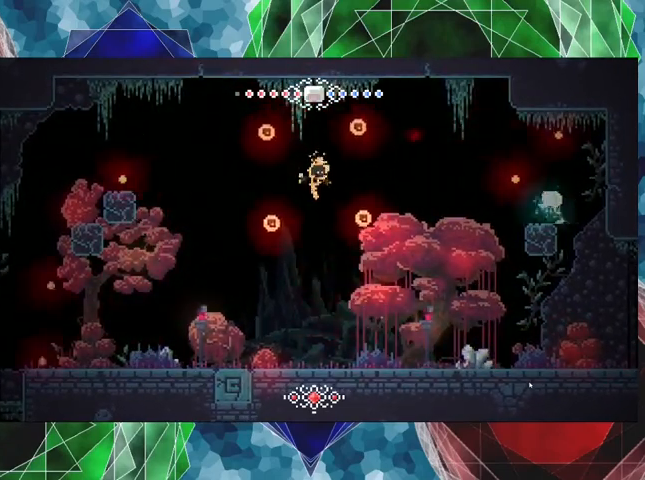
{"buttons": ["Y"], "left_stick": "center", "right_stick": "center", "events": [[33, "DPAD_LEFT", "up"]]}
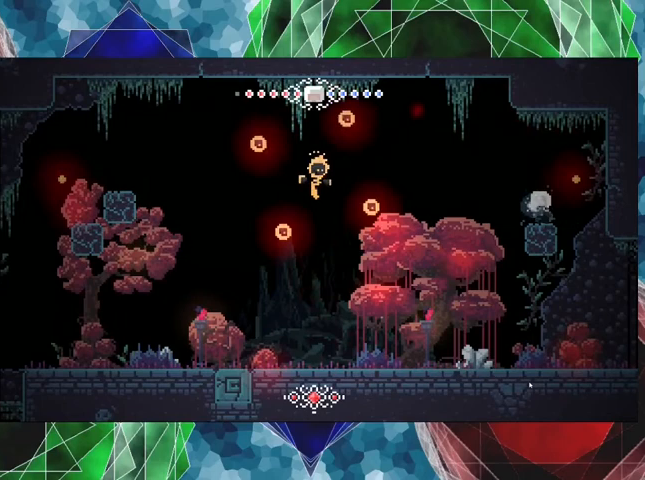
{"buttons": [], "left_stick": "center", "right_stick": "center", "events": [[100, "B", "down"], [167, "B", "up"], [167, "Y", "up"]]}
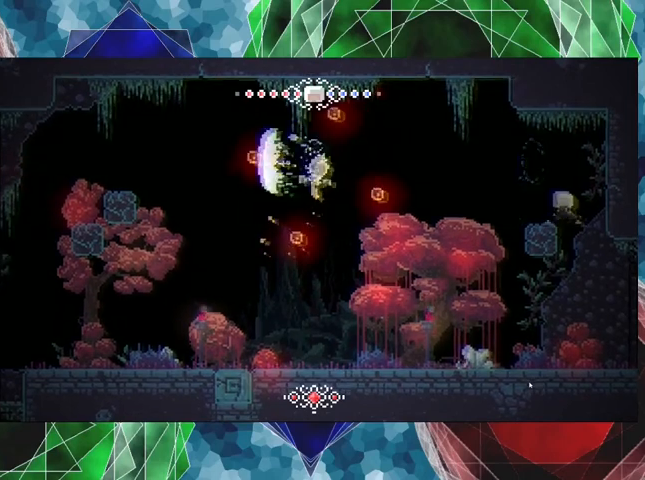
{"buttons": [], "left_stick": "center", "right_stick": "center", "events": [[67, "DPAD_RIGHT", "down"], [367, "DPAD_RIGHT", "up"]]}
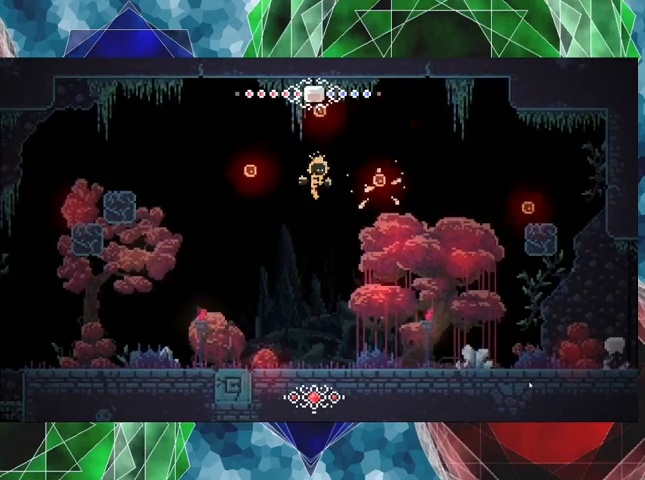
{"buttons": ["R1", "DPAD_LEFT"], "left_stick": "center", "right_stick": "center", "events": [[33, "DPAD_LEFT", "down"], [433, "R1", "down"]]}
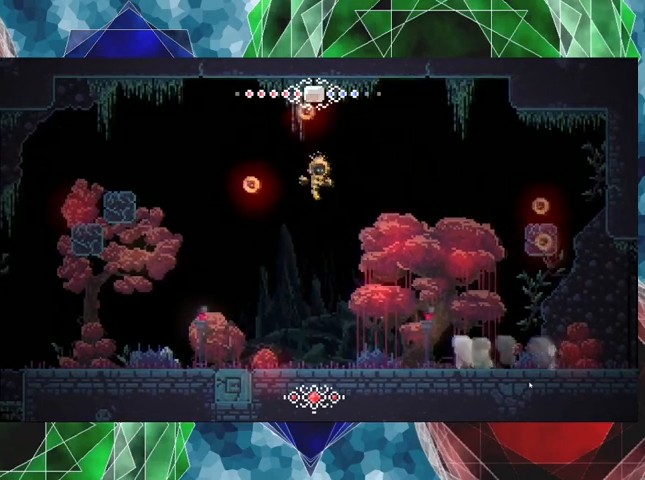
{"buttons": ["DPAD_LEFT"], "left_stick": "center", "right_stick": "center", "events": [[100, "R1", "up"]]}
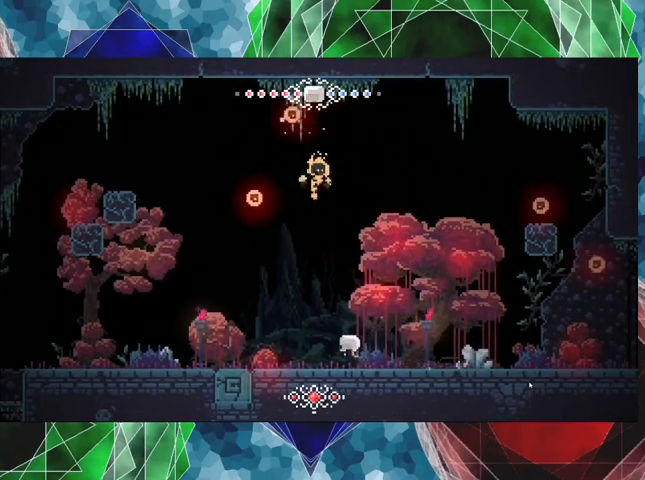
{"buttons": ["DPAD_LEFT"], "left_stick": "center", "right_stick": "center", "events": []}
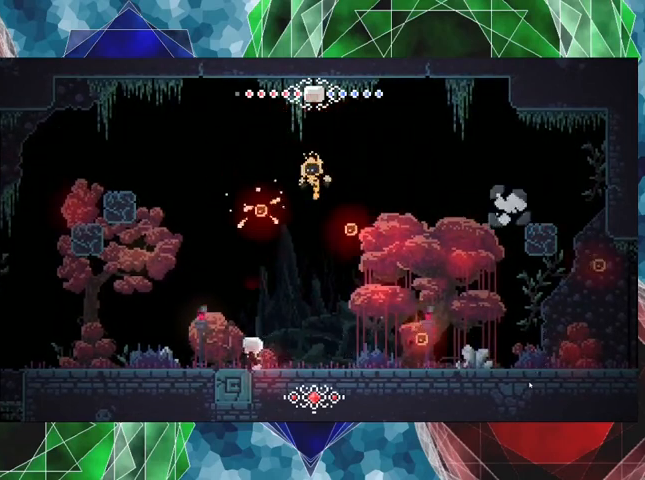
{"buttons": ["DPAD_LEFT"], "left_stick": "center", "right_stick": "center", "events": []}
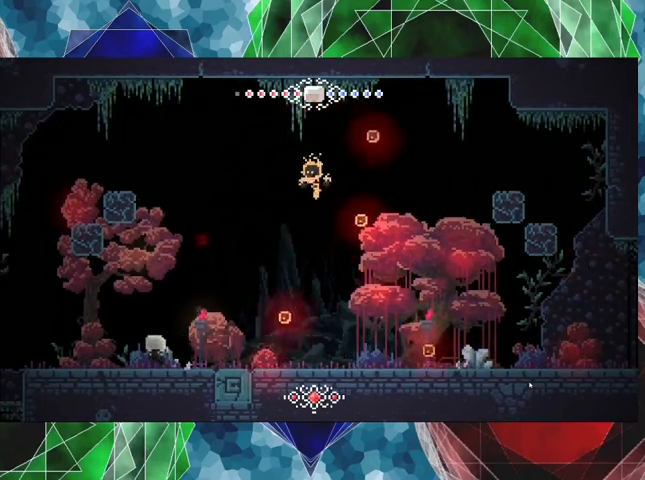
{"buttons": [], "left_stick": "center", "right_stick": "center", "events": [[467, "DPAD_LEFT", "up"]]}
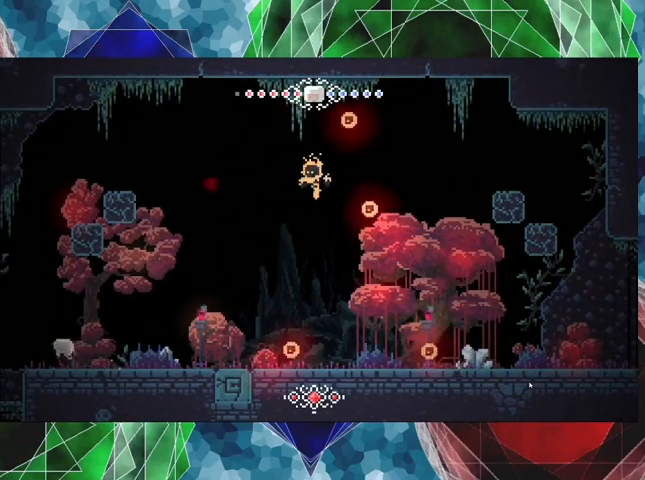
{"buttons": [], "left_stick": "center", "right_stick": "center", "events": [[267, "DPAD_LEFT", "down"], [367, "DPAD_LEFT", "up"]]}
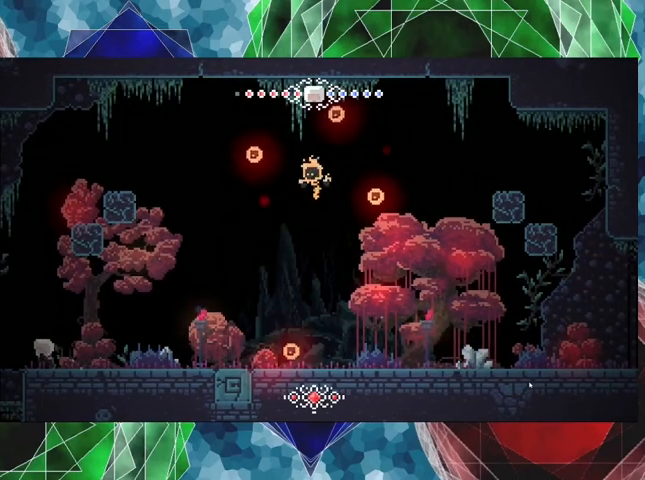
{"buttons": ["B", "R2", "DPAD_UP", "DPAD_RIGHT"], "left_stick": "center", "right_stick": "center", "events": [[167, "B", "down"], [300, "DPAD_RIGHT", "down"], [467, "R2", "down"], [500, "DPAD_UP", "down"]]}
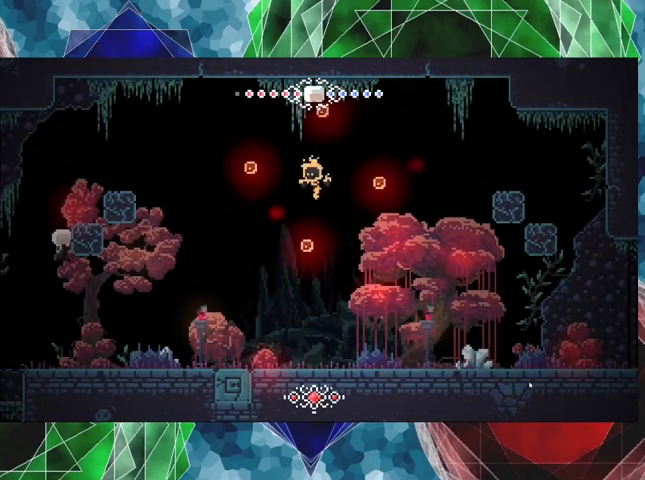
{"buttons": ["B", "R2", "DPAD_UP", "DPAD_RIGHT"], "left_stick": "center", "right_stick": "center", "events": []}
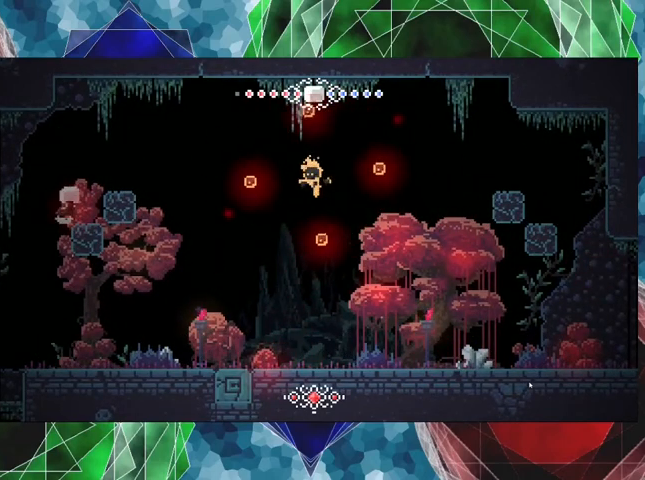
{"buttons": [], "left_stick": "center", "right_stick": "center", "events": [[33, "DPAD_UP", "up"], [100, "B", "up"], [200, "DPAD_RIGHT", "up"], [200, "R2", "up"]]}
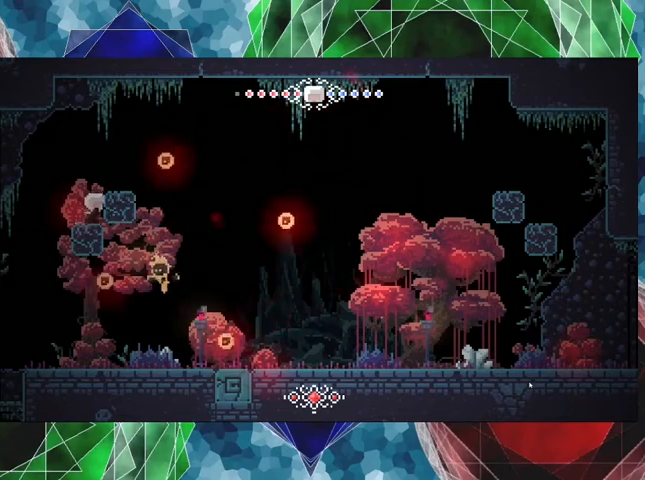
{"buttons": [], "left_stick": "center", "right_stick": "center", "events": [[67, "B", "down"], [300, "DPAD_RIGHT", "down"], [333, "B", "up"], [367, "DPAD_UP", "down"], [433, "DPAD_UP", "up"], [500, "DPAD_RIGHT", "up"]]}
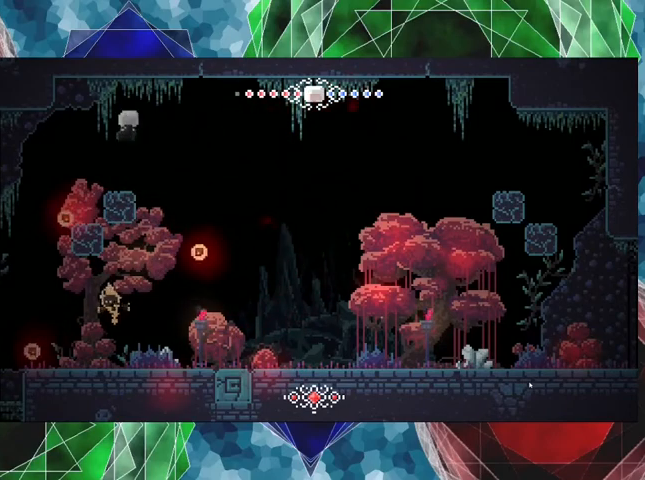
{"buttons": [], "left_stick": "center", "right_stick": "center", "events": [[400, "B", "down"], [467, "B", "up"]]}
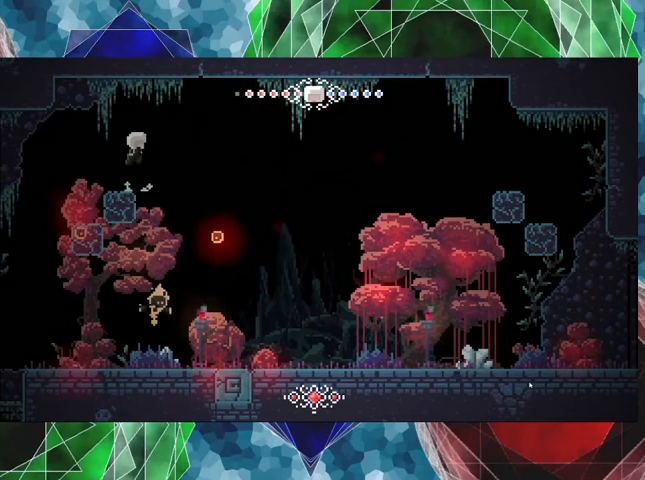
{"buttons": ["Y", "DPAD_LEFT"], "left_stick": "center", "right_stick": "center", "events": [[200, "Y", "down"], [267, "DPAD_LEFT", "down"], [300, "DPAD_LEFT", "up"], [500, "DPAD_LEFT", "down"]]}
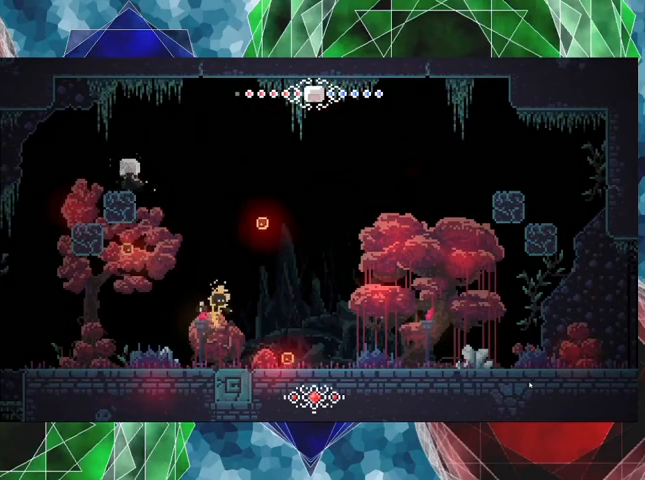
{"buttons": ["Y"], "left_stick": "center", "right_stick": "center", "events": [[433, "DPAD_LEFT", "up"]]}
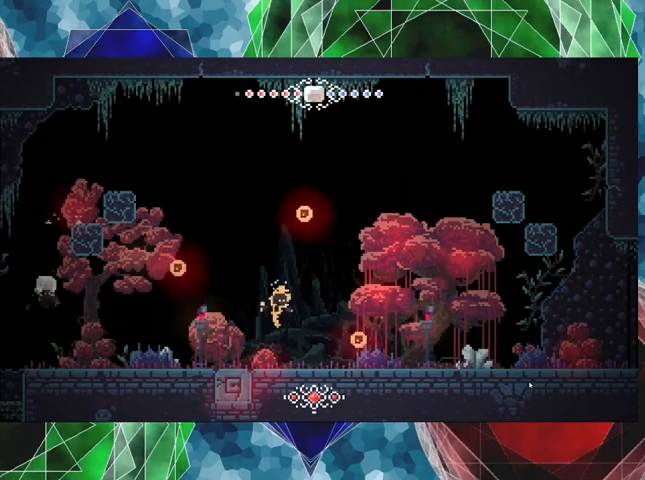
{"buttons": ["B", "Y", "DPAD_UP", "DPAD_RIGHT"], "left_stick": "center", "right_stick": "center", "events": [[33, "DPAD_RIGHT", "down"], [67, "DPAD_UP", "down"], [167, "DPAD_UP", "up"], [400, "B", "down"], [500, "DPAD_UP", "down"]]}
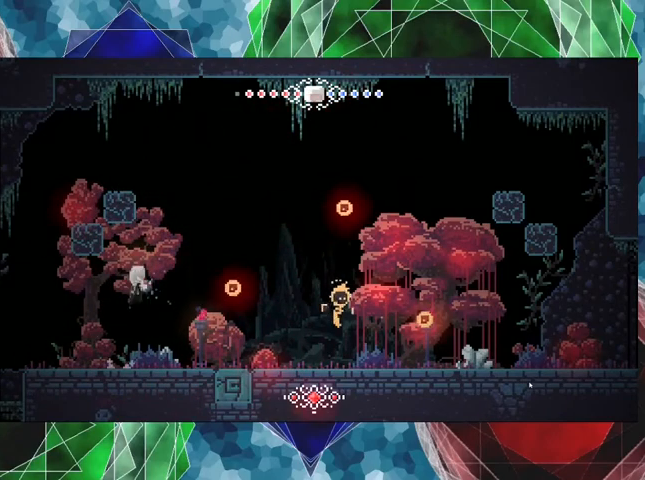
{"buttons": ["Y"], "left_stick": "center", "right_stick": "center", "events": [[33, "B", "up"], [33, "Y", "up"], [67, "Y", "down"], [100, "DPAD_UP", "up"], [267, "DPAD_RIGHT", "up"]]}
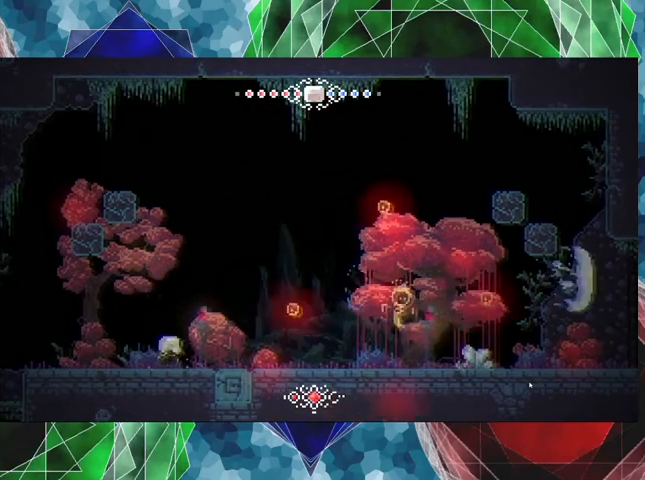
{"buttons": ["Y", "DPAD_RIGHT"], "left_stick": "center", "right_stick": "center", "events": [[167, "DPAD_RIGHT", "down"], [233, "DPAD_UP", "down"], [333, "DPAD_UP", "up"]]}
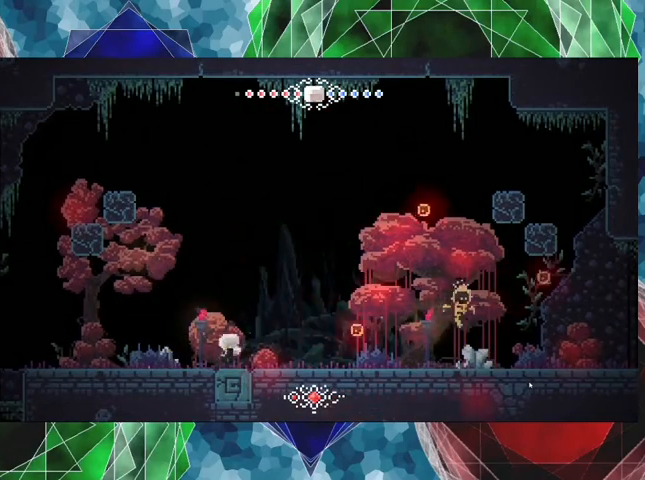
{"buttons": ["B", "Y", "DPAD_RIGHT"], "left_stick": "center", "right_stick": "center", "events": [[200, "DPAD_RIGHT", "up"], [467, "B", "down"], [467, "DPAD_RIGHT", "down"]]}
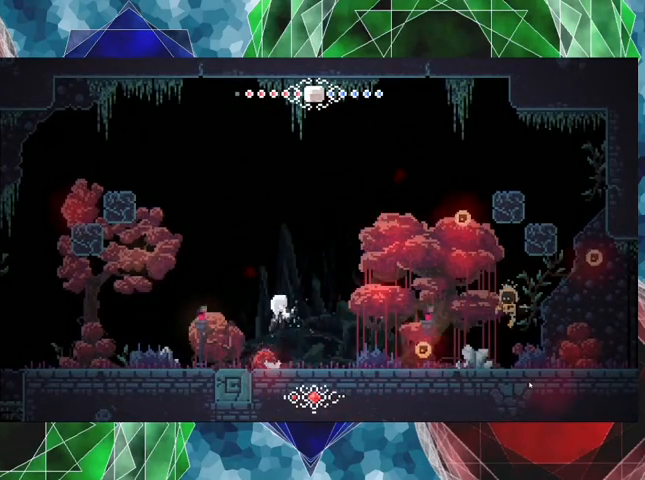
{"buttons": ["Y", "DPAD_LEFT"], "left_stick": "center", "right_stick": "center", "events": [[33, "B", "up"], [33, "Y", "up"], [100, "Y", "down"], [200, "DPAD_RIGHT", "up"], [400, "DPAD_LEFT", "down"]]}
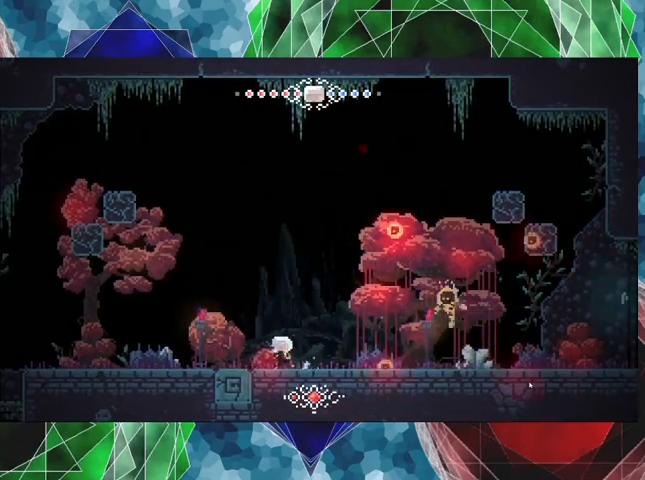
{"buttons": ["Y", "DPAD_LEFT"], "left_stick": "center", "right_stick": "center", "events": []}
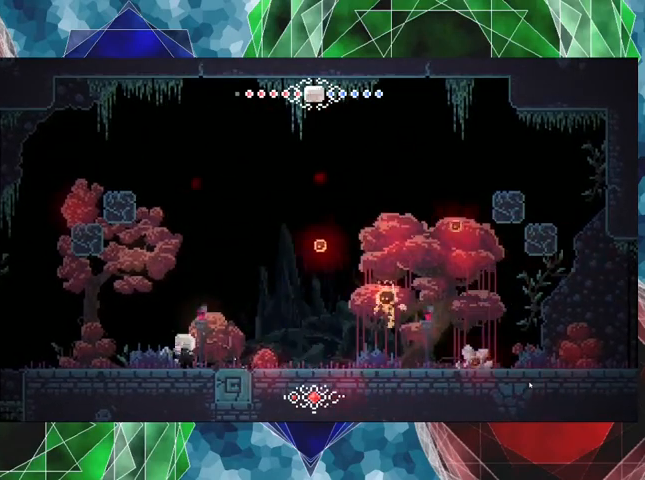
{"buttons": [], "left_stick": "center", "right_stick": "center", "events": [[300, "DPAD_LEFT", "up"], [400, "DPAD_RIGHT", "down"], [433, "B", "down"], [500, "B", "up"], [500, "DPAD_RIGHT", "up"], [500, "Y", "up"]]}
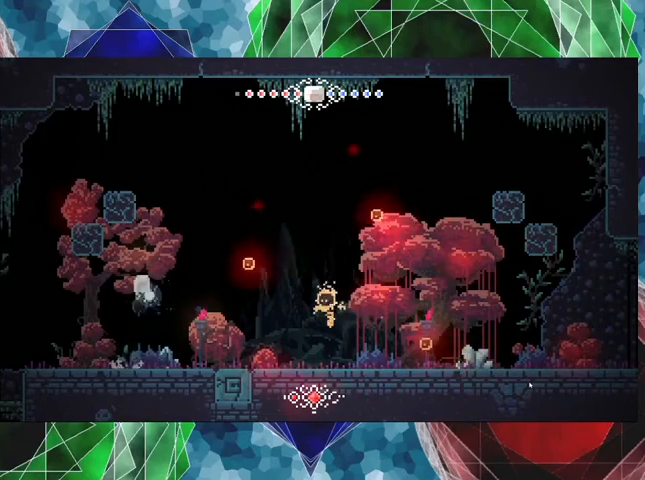
{"buttons": ["Y", "DPAD_LEFT"], "left_stick": "center", "right_stick": "center", "events": [[67, "Y", "down"], [267, "DPAD_LEFT", "down"]]}
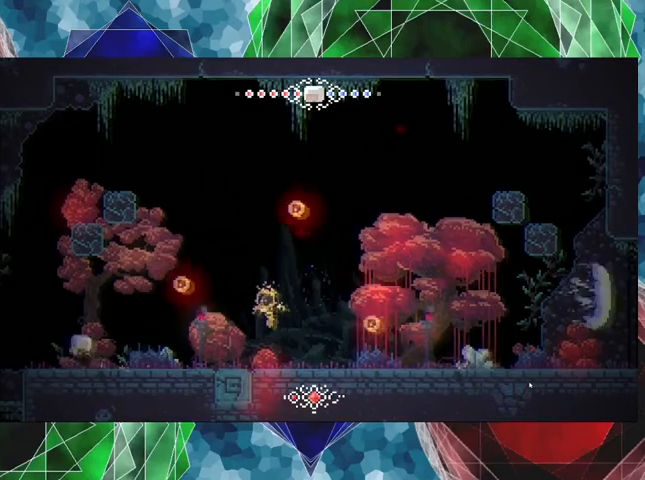
{"buttons": ["Y", "DPAD_RIGHT"], "left_stick": "center", "right_stick": "center", "events": [[233, "DPAD_LEFT", "up"], [500, "DPAD_RIGHT", "down"]]}
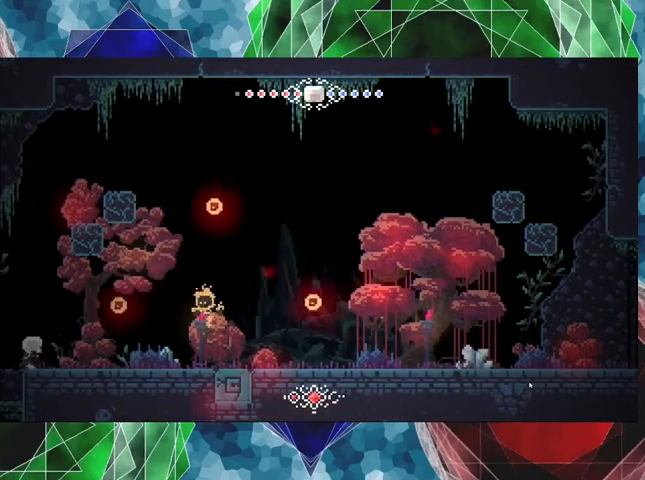
{"buttons": ["Y", "DPAD_LEFT"], "left_stick": "center", "right_stick": "center", "events": [[33, "DPAD_RIGHT", "up"], [167, "B", "down"], [267, "B", "up"], [300, "Y", "up"], [367, "Y", "down"], [467, "DPAD_LEFT", "down"]]}